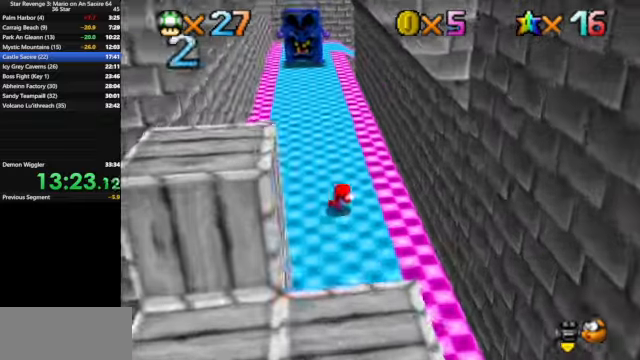
Gameplay with a controller (Nintendo layout); each line is a JSON object with the inputs held at the frame after it. "events" lists button and stick changes between this image and that frame as [ms after this image, input, new state], when the widget could be followed in between. Not read: L3 R3.
{"buttons": [], "left_stick": "up", "events": [[33, "left_stick", "up"], [133, "A", "down"], [233, "A", "up"]]}
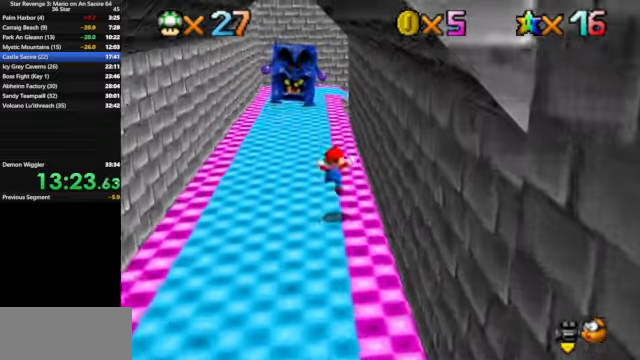
{"buttons": ["B"], "left_stick": "up", "events": [[466, "B", "down"]]}
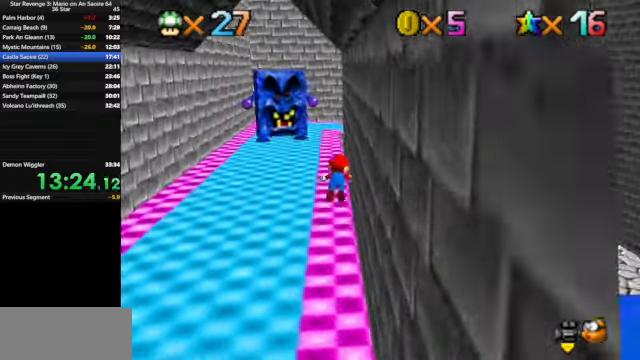
{"buttons": [], "left_stick": "up", "events": [[100, "B", "up"], [366, "A", "down"], [433, "A", "up"]]}
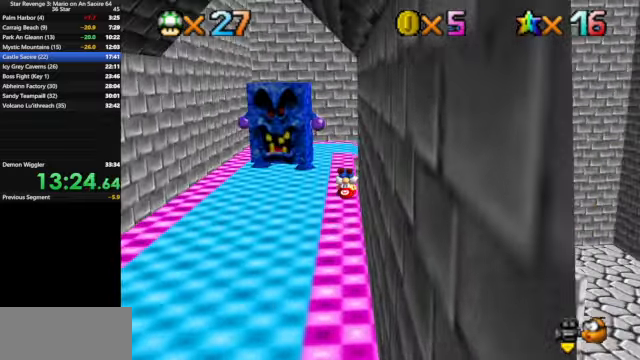
{"buttons": [], "left_stick": "up-right", "events": [[33, "C_DOWN", "down"], [33, "C_RIGHT", "down"], [166, "C_DOWN", "up"], [166, "C_RIGHT", "up"], [200, "left_stick", "up-right"]]}
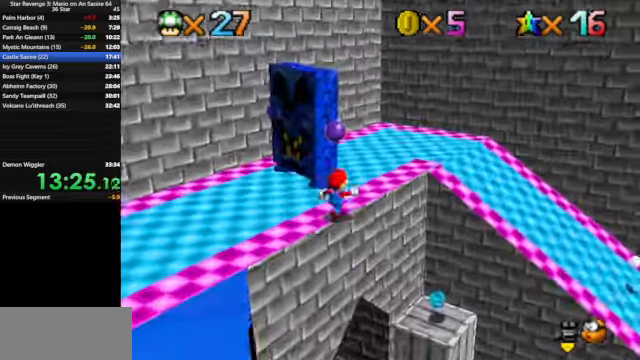
{"buttons": [], "left_stick": "up-left", "events": [[66, "left_stick", "right"], [166, "left_stick", "down-left"], [200, "C_DOWN", "down"], [200, "C_RIGHT", "down"], [333, "C_DOWN", "up"], [333, "C_RIGHT", "up"], [500, "left_stick", "up-left"]]}
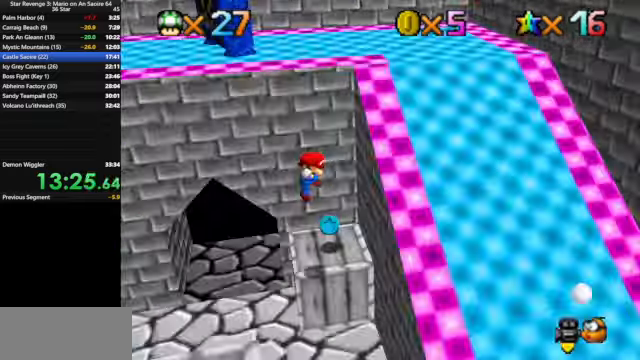
{"buttons": [], "left_stick": "up-left", "events": [[100, "left_stick", "center"], [500, "left_stick", "up-left"]]}
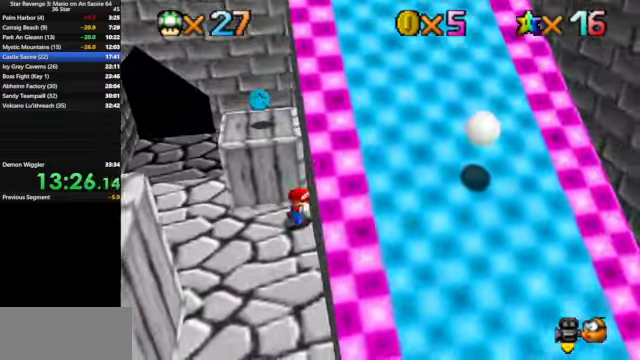
{"buttons": [], "left_stick": "up", "events": [[100, "A", "down"], [166, "left_stick", "up"], [466, "A", "up"]]}
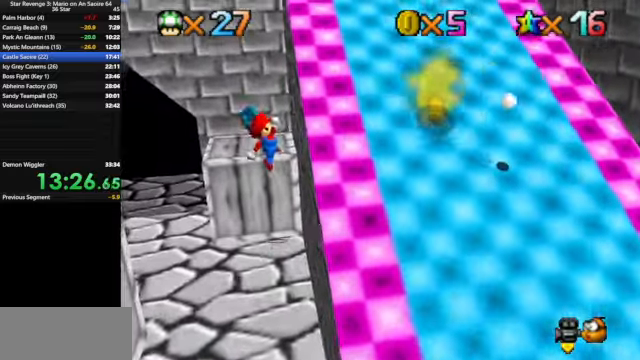
{"buttons": [], "left_stick": "up-left", "events": [[200, "left_stick", "center"], [433, "left_stick", "up-left"]]}
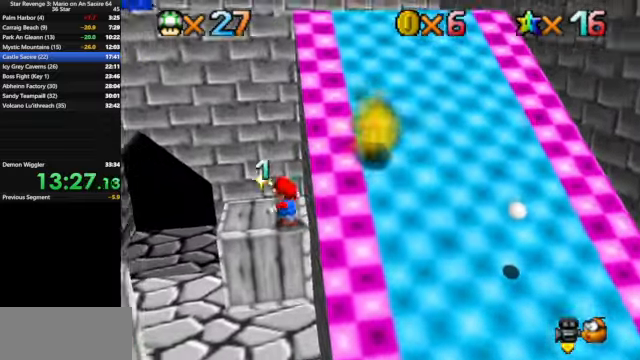
{"buttons": ["A", "Z"], "left_stick": "left", "events": [[366, "left_stick", "left"], [433, "Z", "down"], [466, "A", "down"]]}
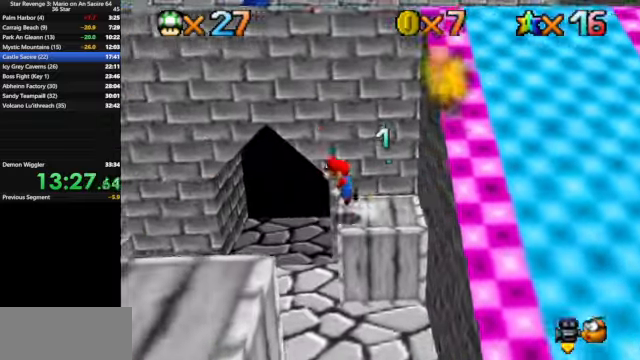
{"buttons": [], "left_stick": "down-left", "events": [[66, "A", "up"], [100, "Z", "up"], [334, "left_stick", "down-left"]]}
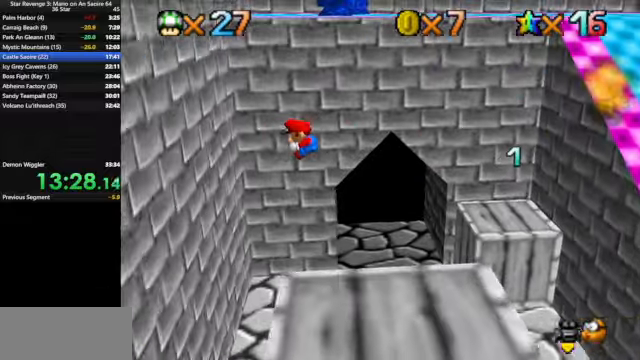
{"buttons": ["A"], "left_stick": "up-left", "events": [[67, "left_stick", "left"], [234, "left_stick", "up-left"], [267, "A", "down"]]}
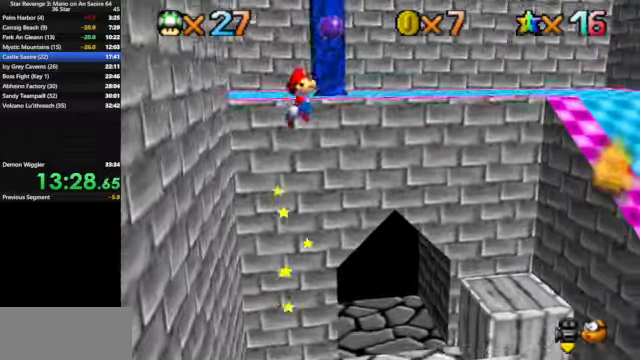
{"buttons": [], "left_stick": "up", "events": [[100, "left_stick", "up"], [300, "A", "up"]]}
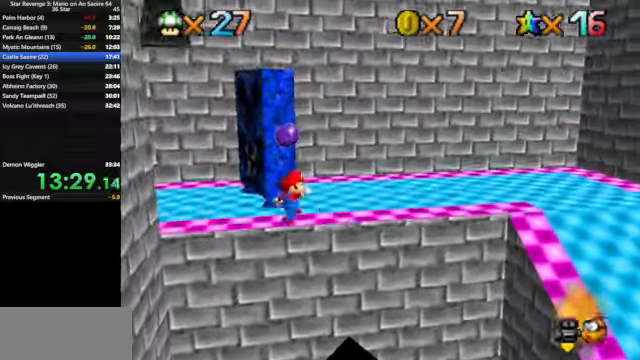
{"buttons": [], "left_stick": "left", "events": [[234, "left_stick", "up-left"], [367, "left_stick", "left"]]}
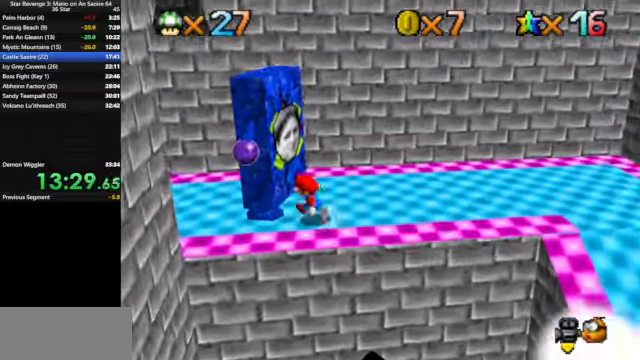
{"buttons": [], "left_stick": "up", "events": [[367, "left_stick", "up-left"], [467, "left_stick", "up"]]}
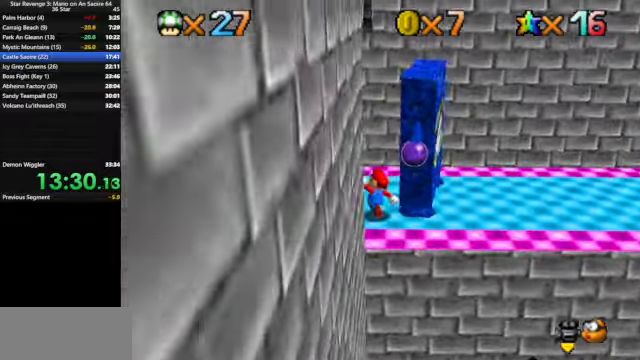
{"buttons": [], "left_stick": "center", "events": [[100, "left_stick", "center"]]}
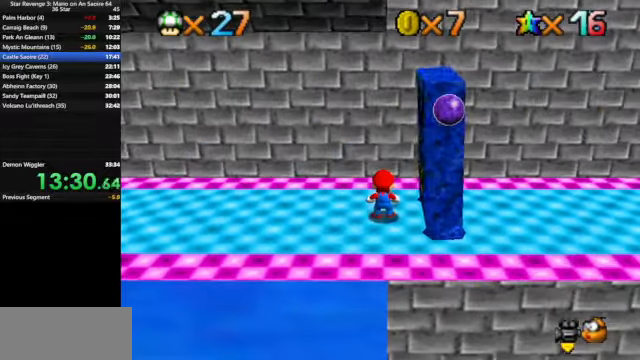
{"buttons": ["A", "B"], "left_stick": "center", "events": [[167, "A", "down"], [234, "left_stick", "left"], [300, "left_stick", "center"], [434, "B", "down"]]}
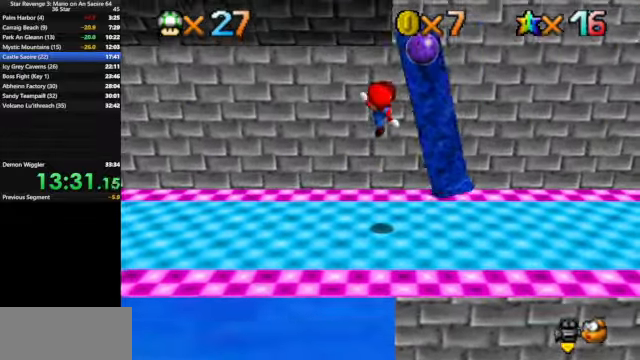
{"buttons": [], "left_stick": "center", "events": [[34, "A", "up"], [67, "B", "up"], [400, "A", "down"], [400, "B", "down"], [500, "A", "up"], [500, "B", "up"]]}
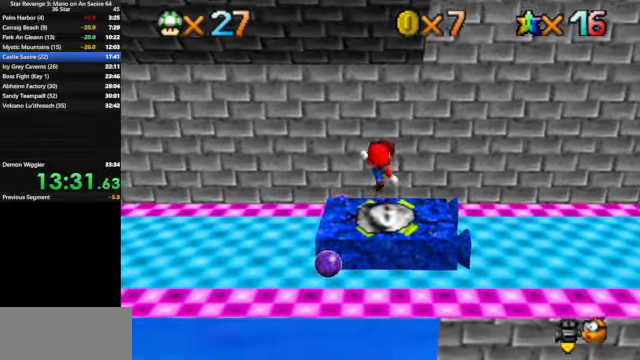
{"buttons": [], "left_stick": "center", "events": [[234, "A", "down"], [234, "B", "down"], [334, "A", "up"], [334, "B", "up"]]}
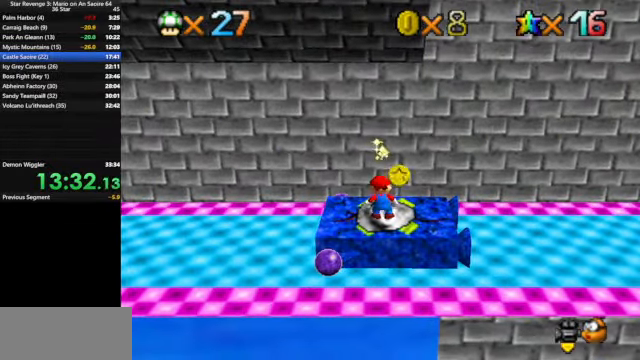
{"buttons": [], "left_stick": "center", "events": [[134, "A", "down"], [134, "B", "down"], [234, "A", "up"], [234, "B", "up"]]}
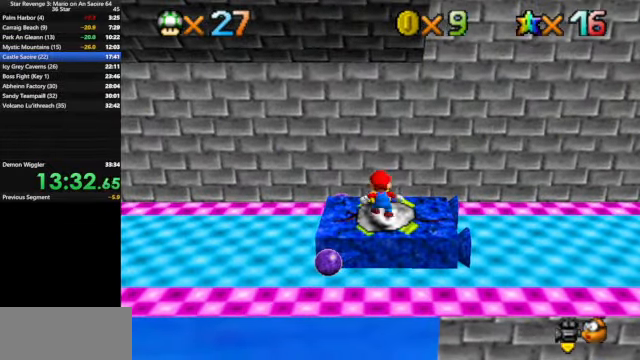
{"buttons": ["A"], "left_stick": "center", "events": [[34, "A", "down"], [34, "B", "down"], [100, "B", "up"], [134, "A", "up"], [434, "A", "down"], [434, "B", "down"], [500, "B", "up"]]}
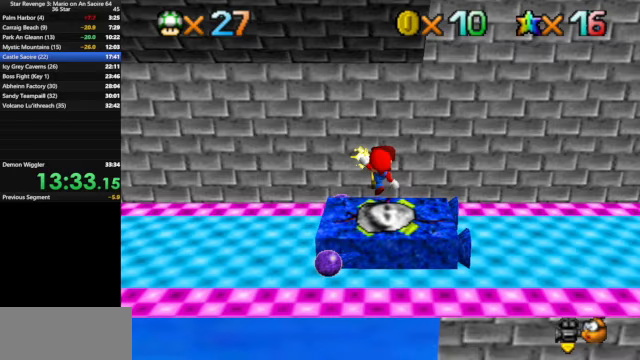
{"buttons": [], "left_stick": "center", "events": [[33, "A", "up"], [333, "A", "down"], [333, "B", "down"], [433, "A", "up"], [433, "B", "up"]]}
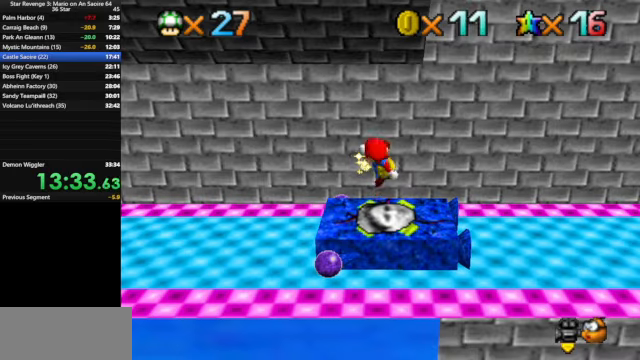
{"buttons": [], "left_stick": "center", "events": [[267, "A", "down"], [267, "Z", "down"], [333, "A", "up"], [433, "Z", "up"]]}
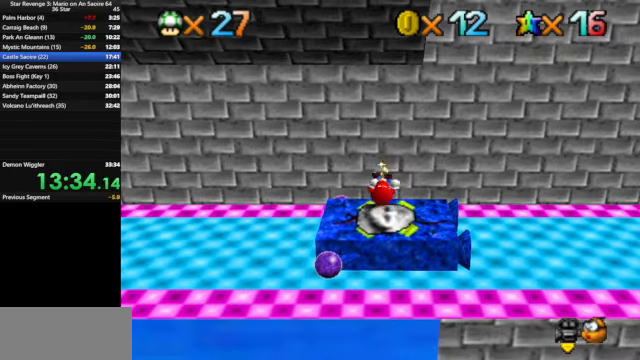
{"buttons": [], "left_stick": "right", "events": [[333, "left_stick", "right"]]}
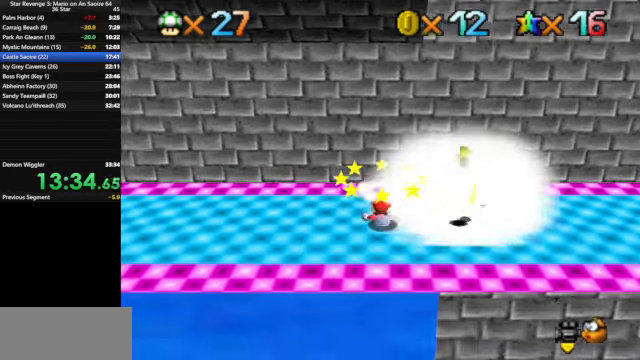
{"buttons": [], "left_stick": "down", "events": [[500, "left_stick", "down"]]}
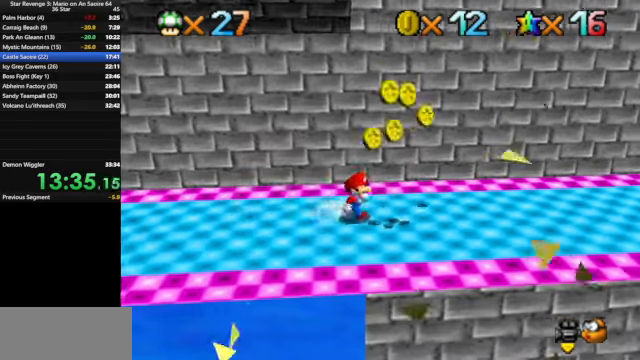
{"buttons": [], "left_stick": "up-right", "events": [[167, "left_stick", "right"], [233, "left_stick", "up-right"]]}
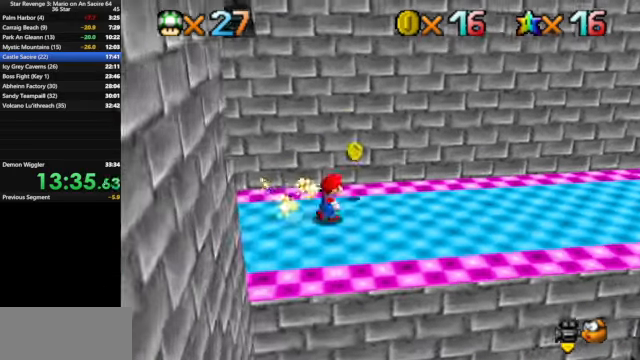
{"buttons": [], "left_stick": "left", "events": [[167, "left_stick", "up"], [300, "left_stick", "left"]]}
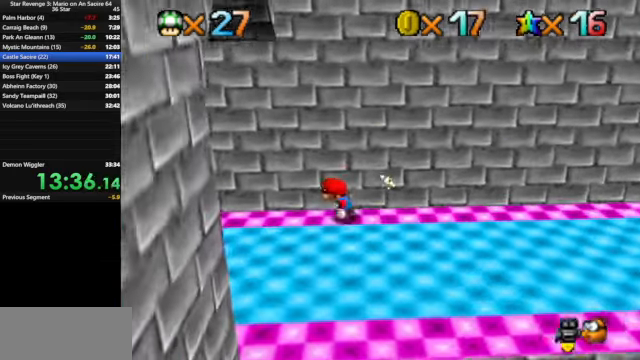
{"buttons": [], "left_stick": "left", "events": [[133, "A", "down"], [200, "A", "up"]]}
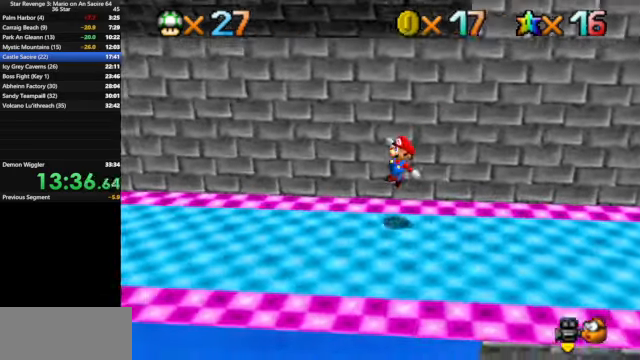
{"buttons": [], "left_stick": "left", "events": [[67, "B", "down"], [167, "A", "down"], [200, "B", "up"], [300, "A", "up"]]}
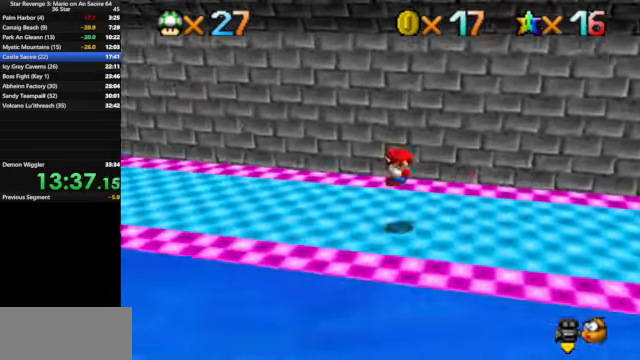
{"buttons": [], "left_stick": "left", "events": [[267, "B", "down"], [433, "B", "up"]]}